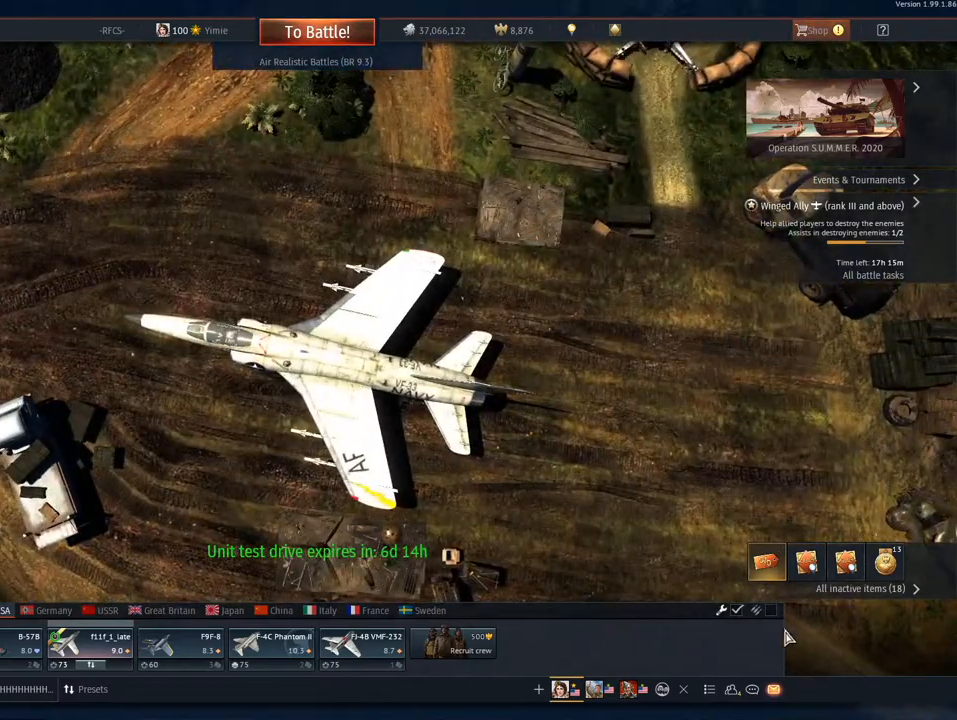
Gameplay with keyboard and mouse; each line is a JSON object with the keys and mouse buttons held at the frame after it. "events" lists presses ("down") and releases ("up") of "1", "2", "3", "4", "5", "a", "alt", "c", "caps_lock", "ctrl", "d", "e", "f", "g", "q", "r", "s", "shift", "space", "t", "tab", "v", "w", "x", "z", "mouse_left", "mouse_wheel" and "mouse_right" between this image and that frame as [ms after this image, input, new state], when the widget could be followed in between. "mouse_left", "mouse_wheel", "mouse_right" = the "left", "wheel", "right" buttons of the "mouse" list. No other keys are recorded. "wheel" means that the mouse wheel is clicked or scrolled. "mouse_move" is the direction in which the mouse moves at that frame (one of eight, or "still"), when it could be read.
{"keys": [], "mouse": [], "mouse_move": "up-right", "events": []}
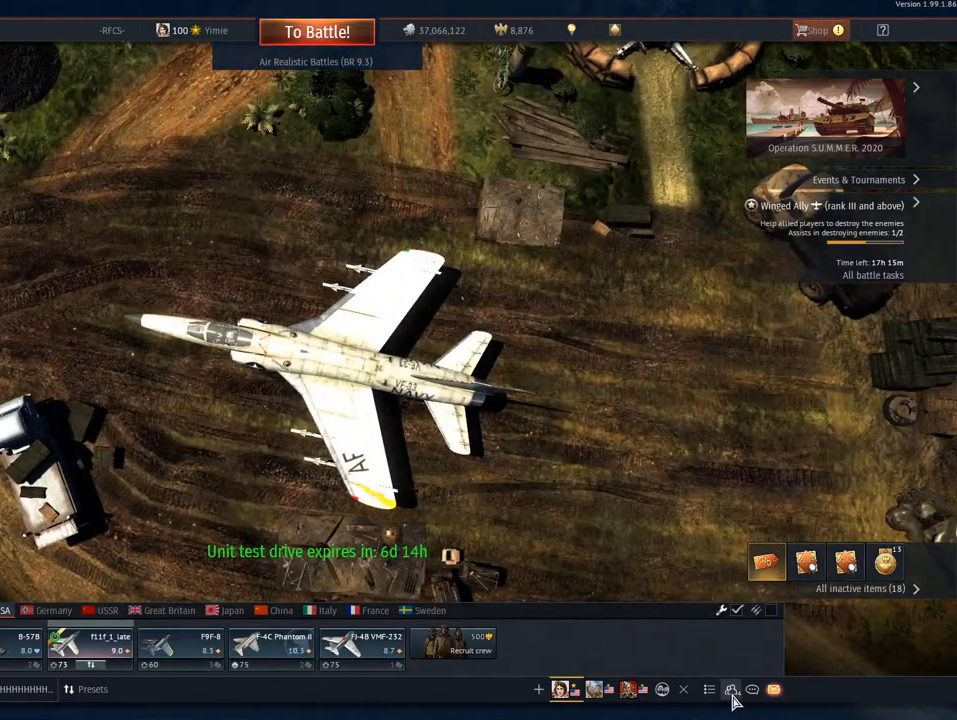
{"keys": [], "mouse": [], "mouse_move": "up-left", "events": [[167, "mouse_left", "down"], [267, "mouse_left", "up"]]}
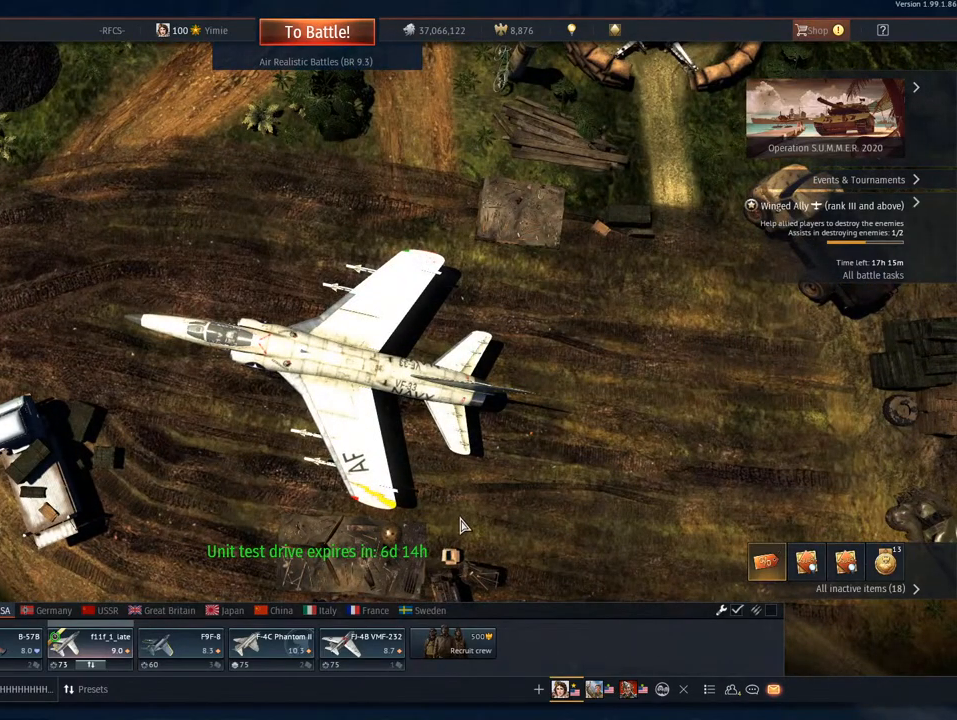
{"keys": [], "mouse": [], "mouse_move": "down-right", "events": []}
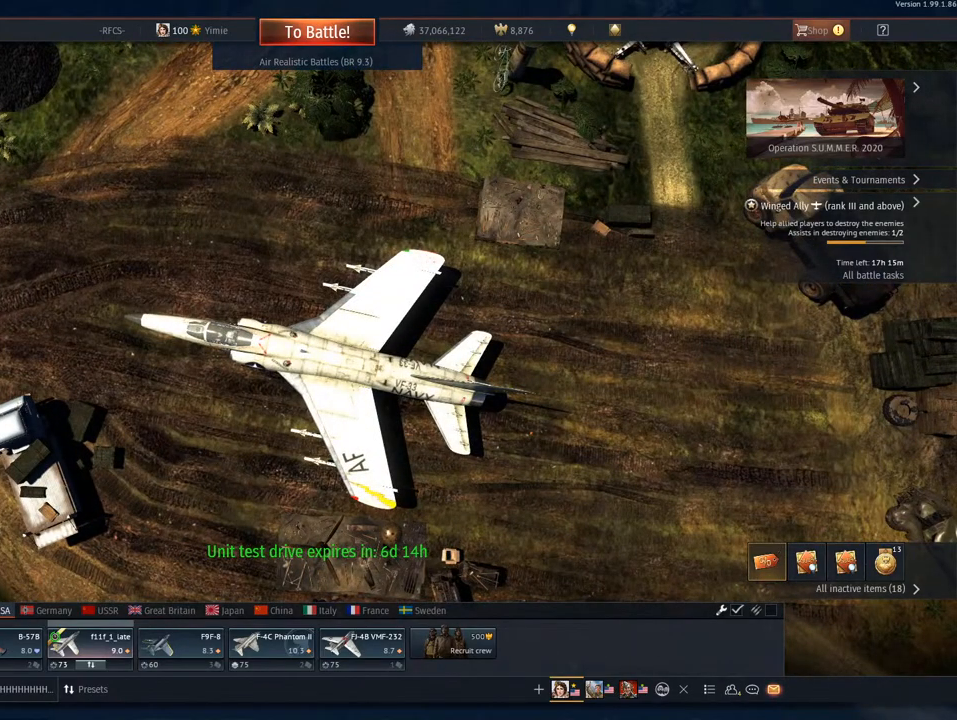
{"keys": [], "mouse": ["left"], "mouse_move": "still", "events": [[484, "mouse_left", "down"]]}
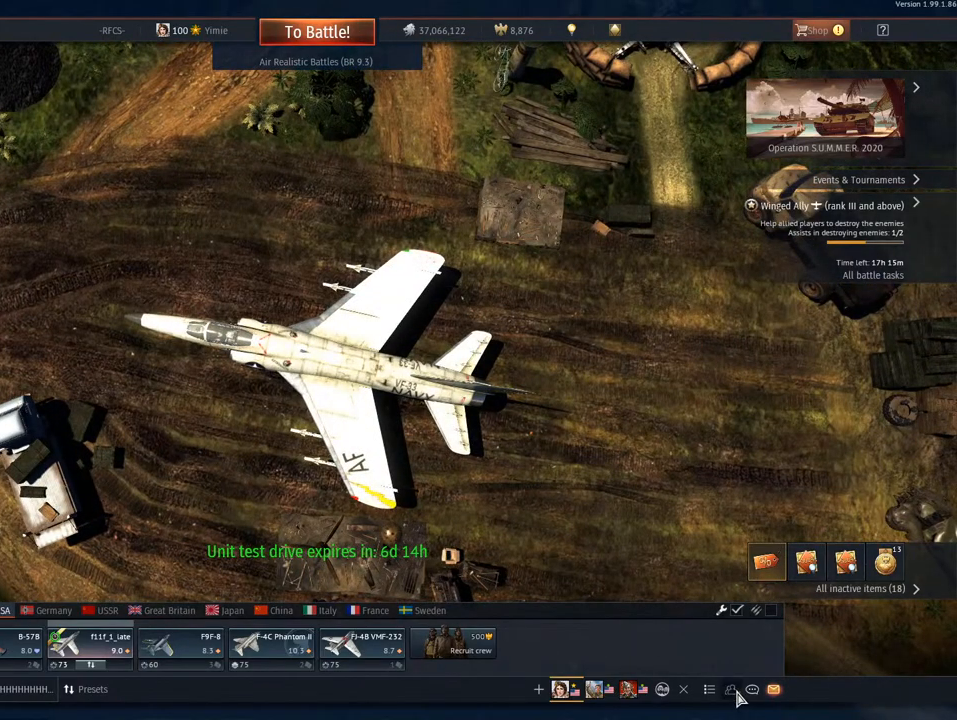
{"keys": [], "mouse": [], "mouse_move": "up-left", "events": [[66, "mouse_left", "up"]]}
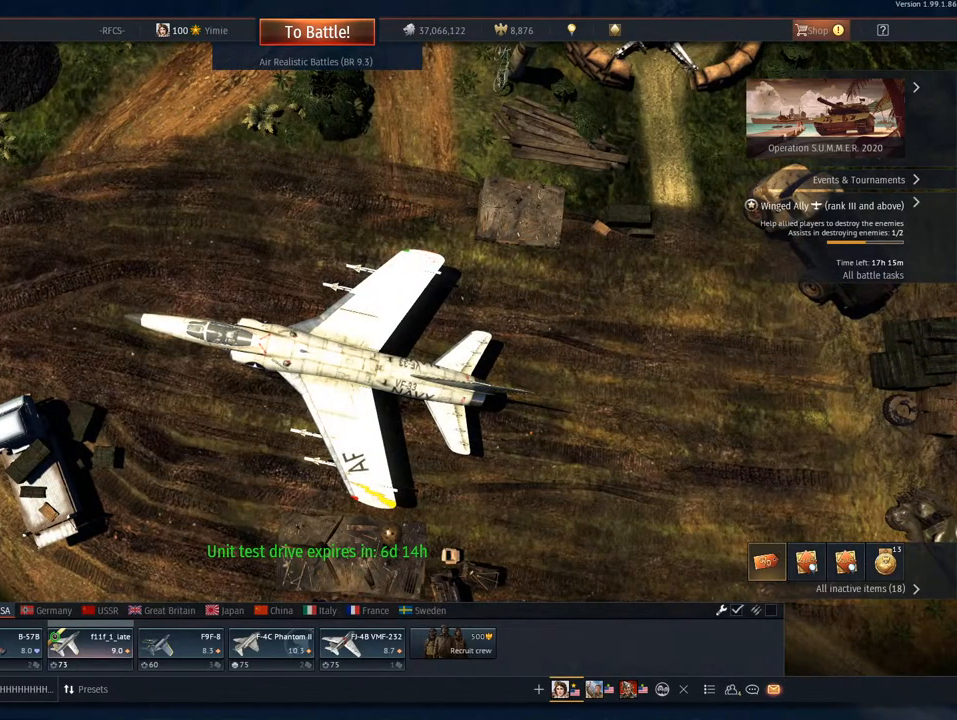
{"keys": [], "mouse": [], "mouse_move": "still", "events": []}
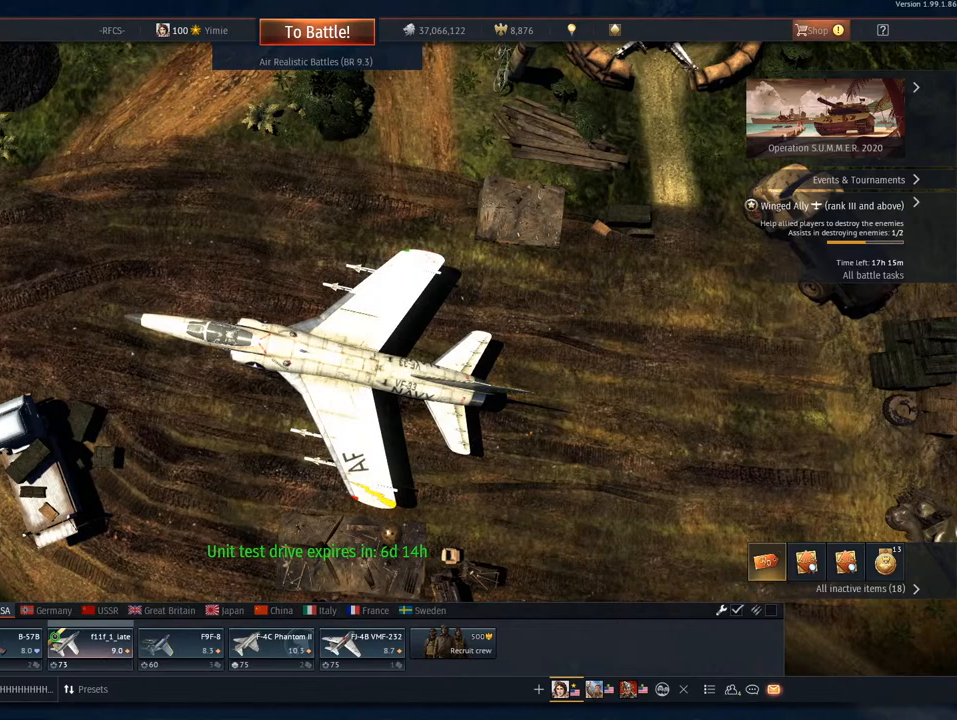
{"keys": [], "mouse": [], "mouse_move": "still", "events": []}
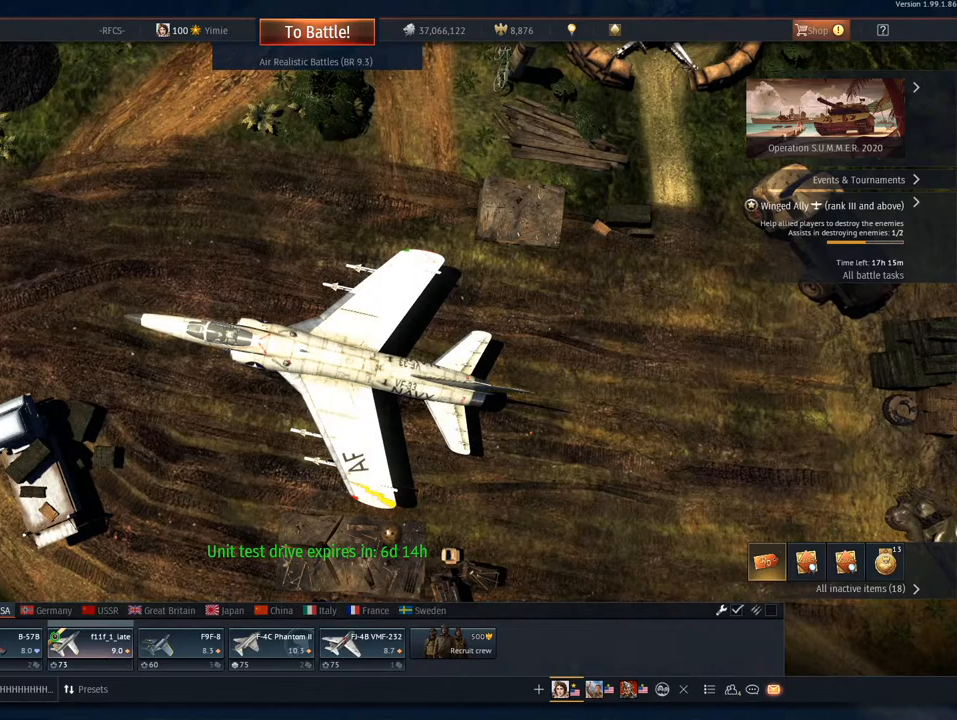
{"keys": [], "mouse": [], "mouse_move": "still", "events": []}
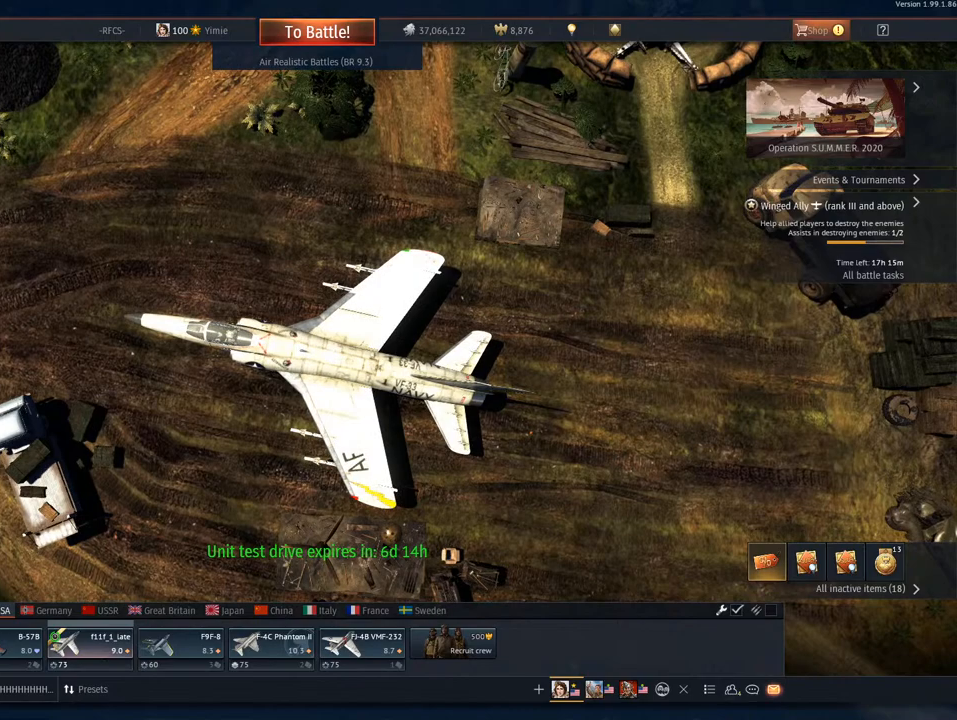
{"keys": [], "mouse": [], "mouse_move": "right", "events": []}
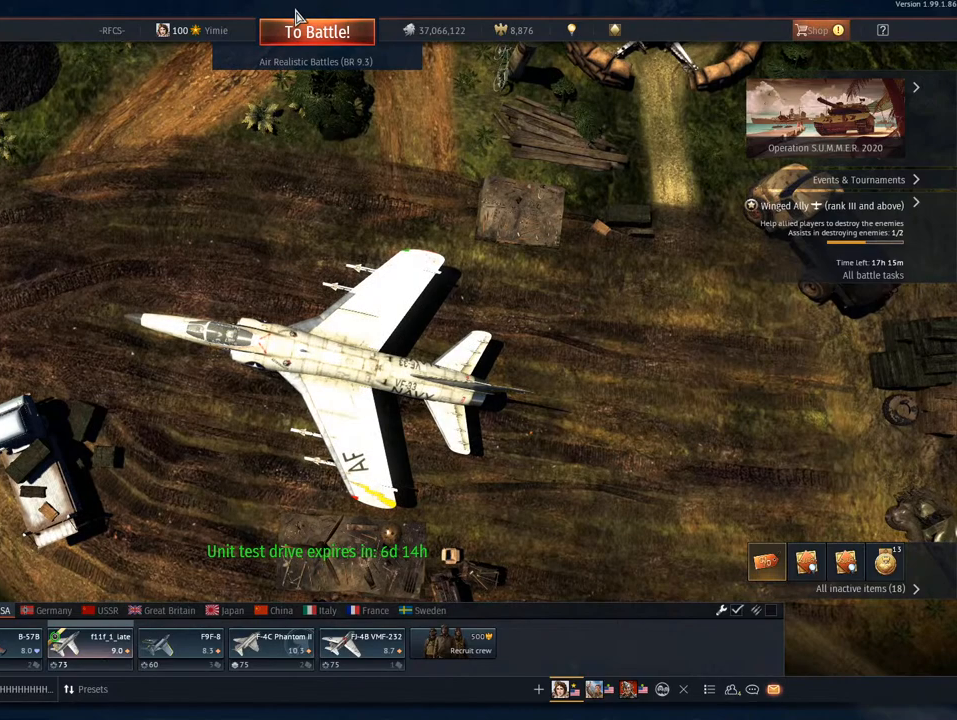
{"keys": [], "mouse": [], "mouse_move": "still", "events": []}
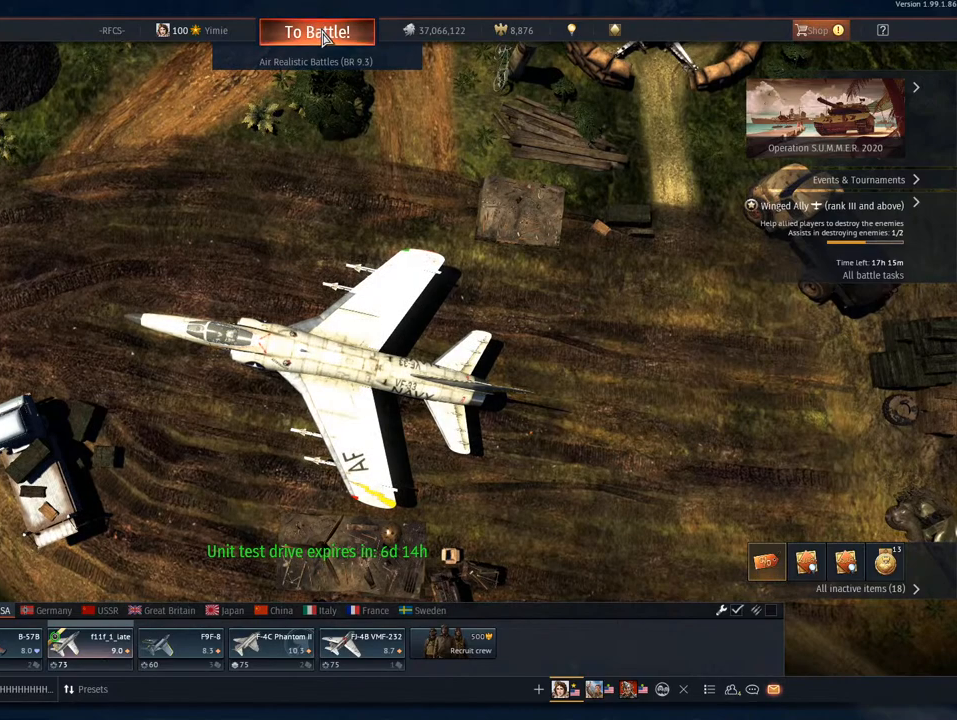
{"keys": [], "mouse": [], "mouse_move": "still", "events": []}
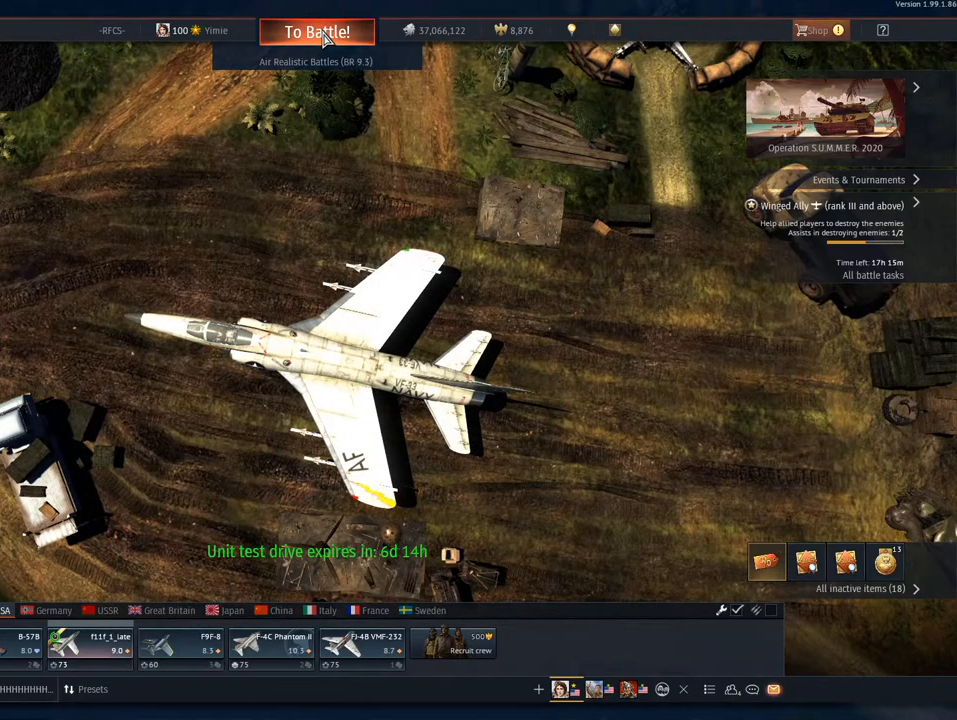
{"keys": [], "mouse": ["left"], "mouse_move": "still", "events": [[217, "mouse_left", "down"]]}
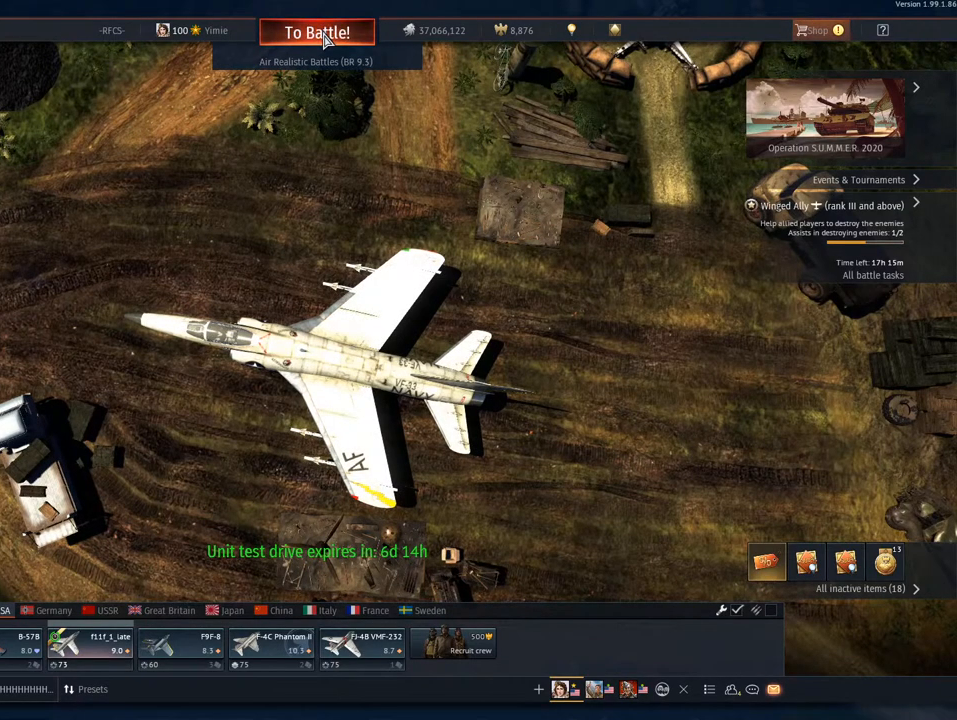
{"keys": [], "mouse": [], "mouse_move": "still", "events": [[283, "mouse_left", "up"]]}
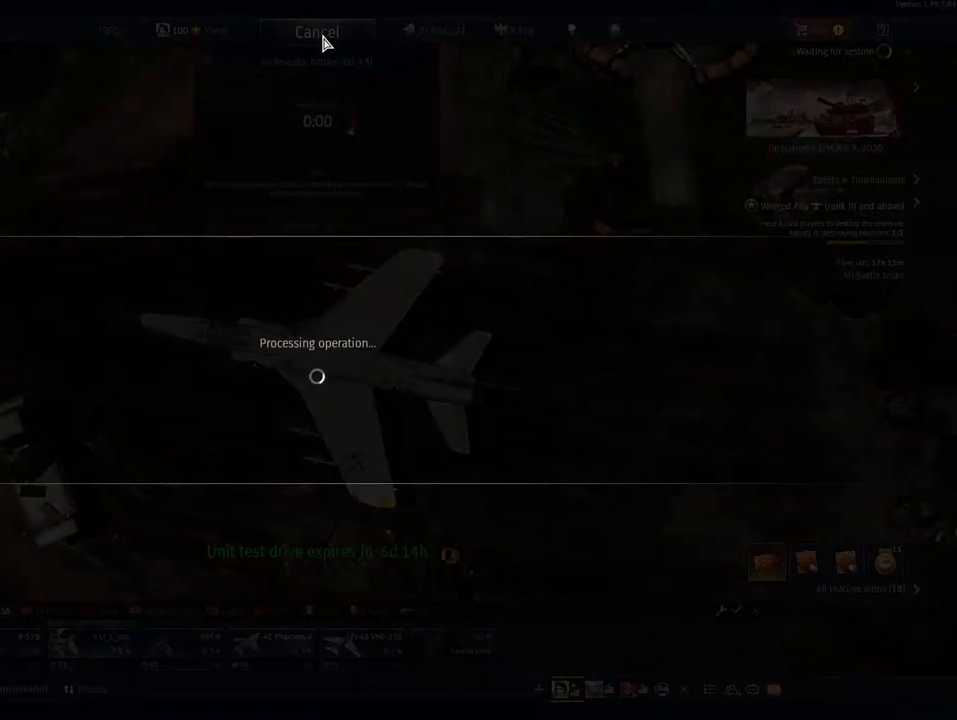
{"keys": [], "mouse": [], "mouse_move": "down-left", "events": []}
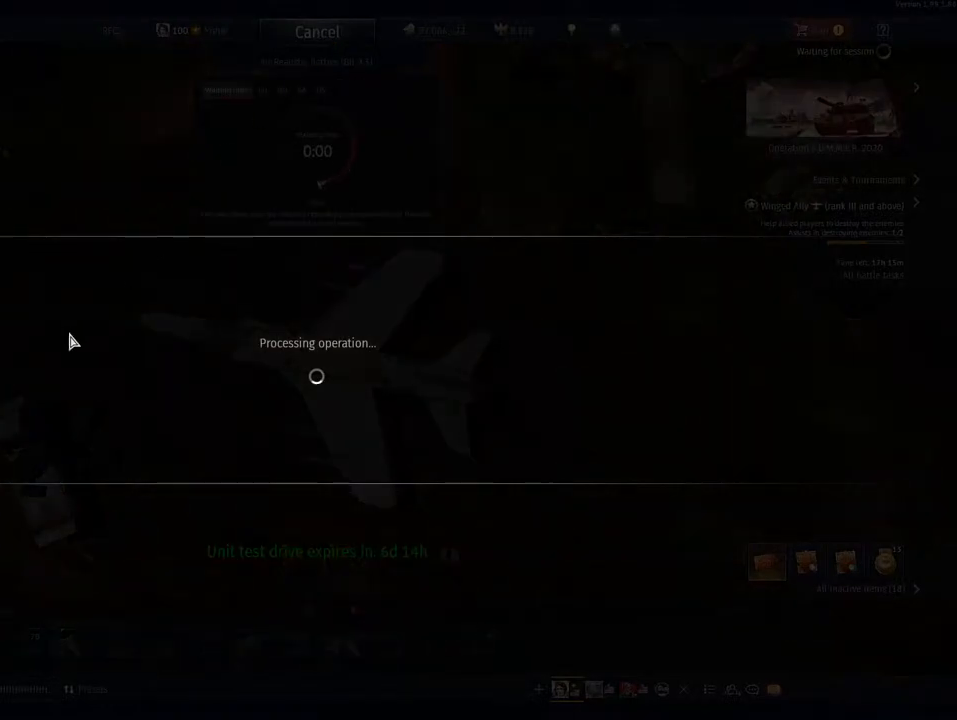
{"keys": [], "mouse": [], "mouse_move": "still", "events": []}
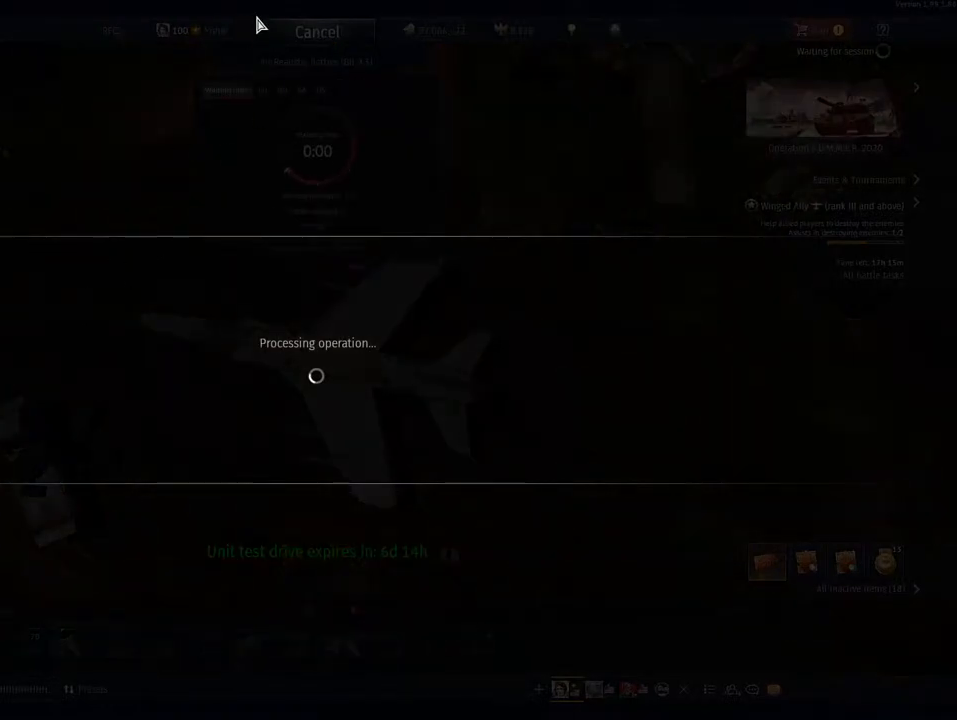
{"keys": [], "mouse": [], "mouse_move": "still", "events": []}
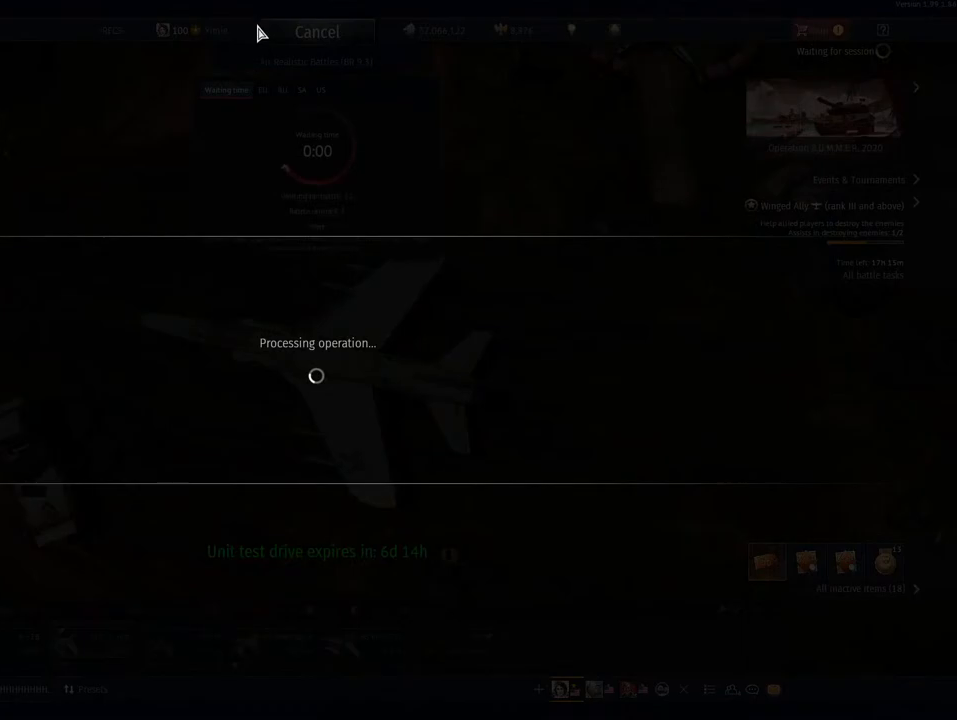
{"keys": [], "mouse": [], "mouse_move": "still", "events": []}
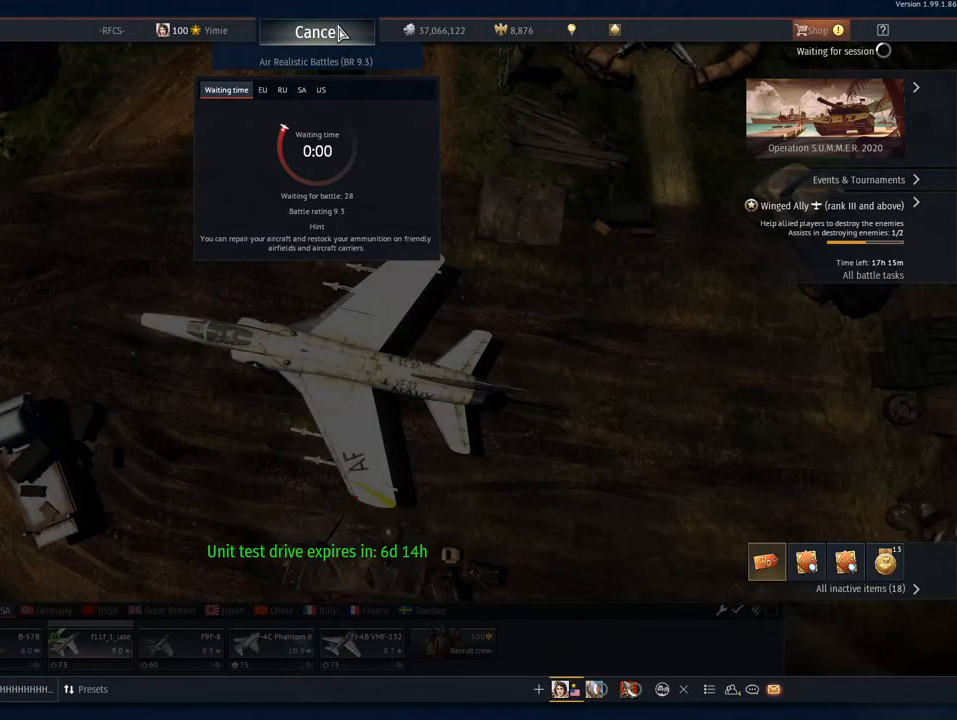
{"keys": [], "mouse": [], "mouse_move": "still", "events": [[167, "mouse_left", "down"], [250, "mouse_left", "up"]]}
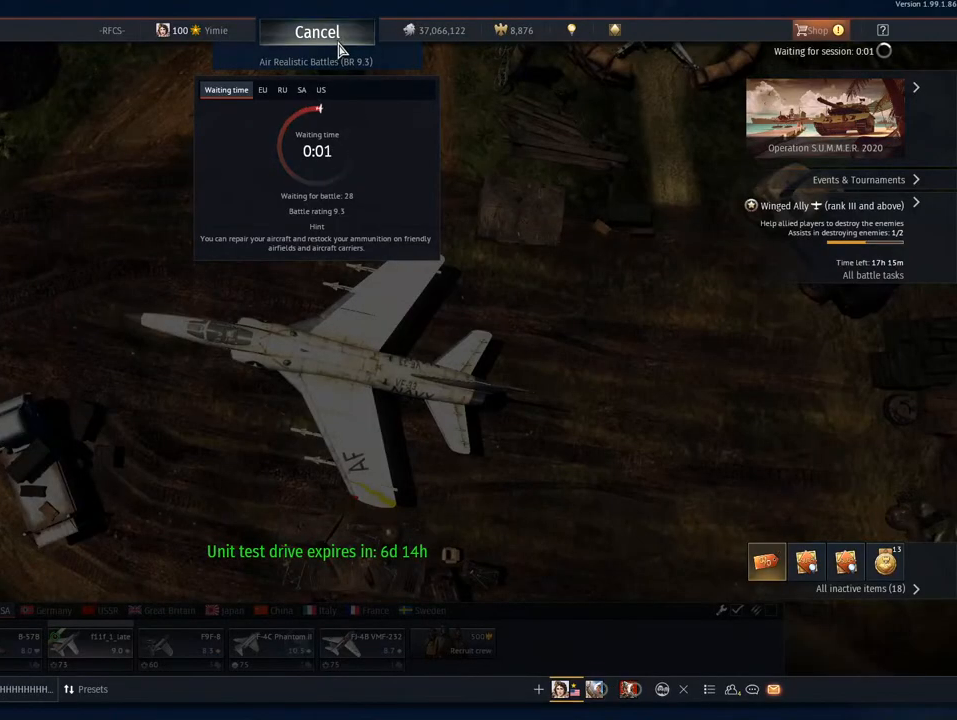
{"keys": [], "mouse": [], "mouse_move": "still", "events": [[183, "mouse_left", "down"], [317, "mouse_left", "up"]]}
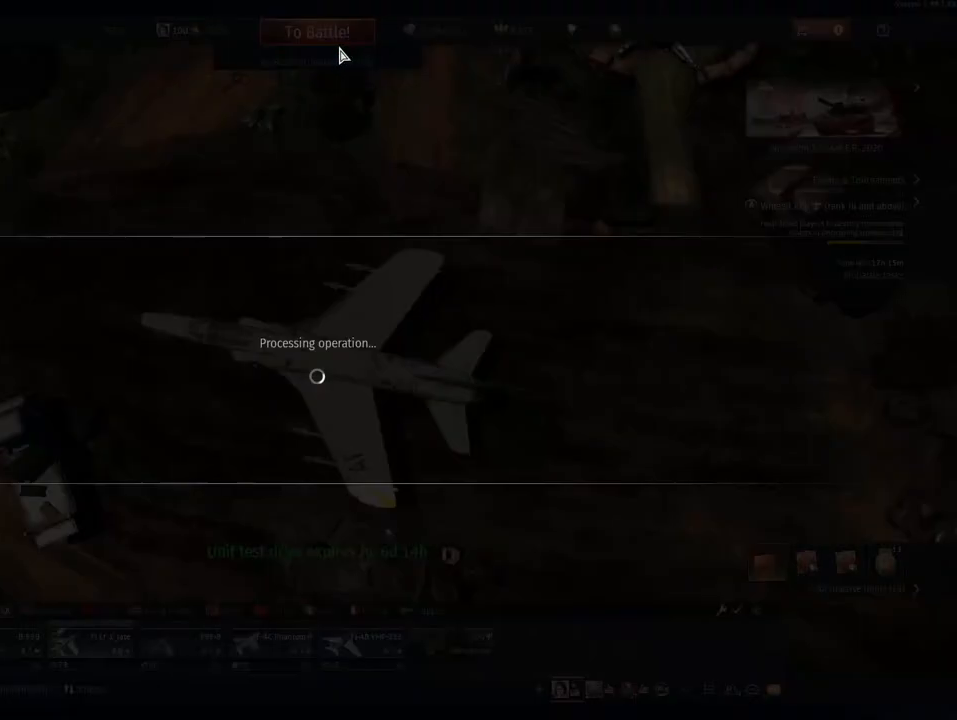
{"keys": [], "mouse": [], "mouse_move": "still", "events": []}
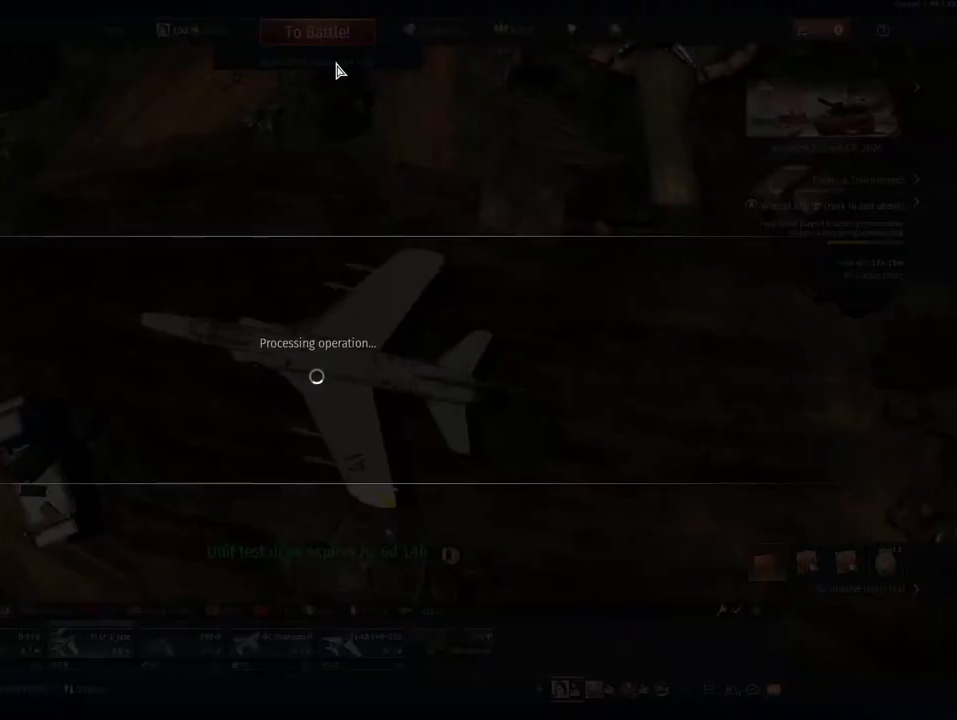
{"keys": [], "mouse": [], "mouse_move": "still", "events": []}
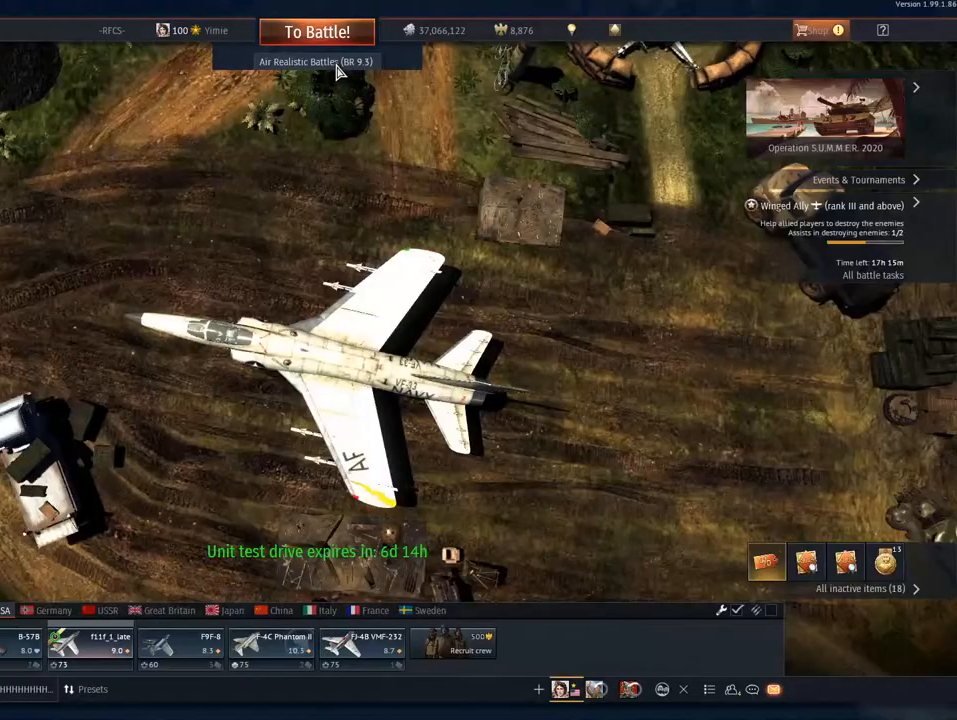
{"keys": [], "mouse": [], "mouse_move": "still", "events": [[283, "mouse_left", "down"], [383, "mouse_left", "up"]]}
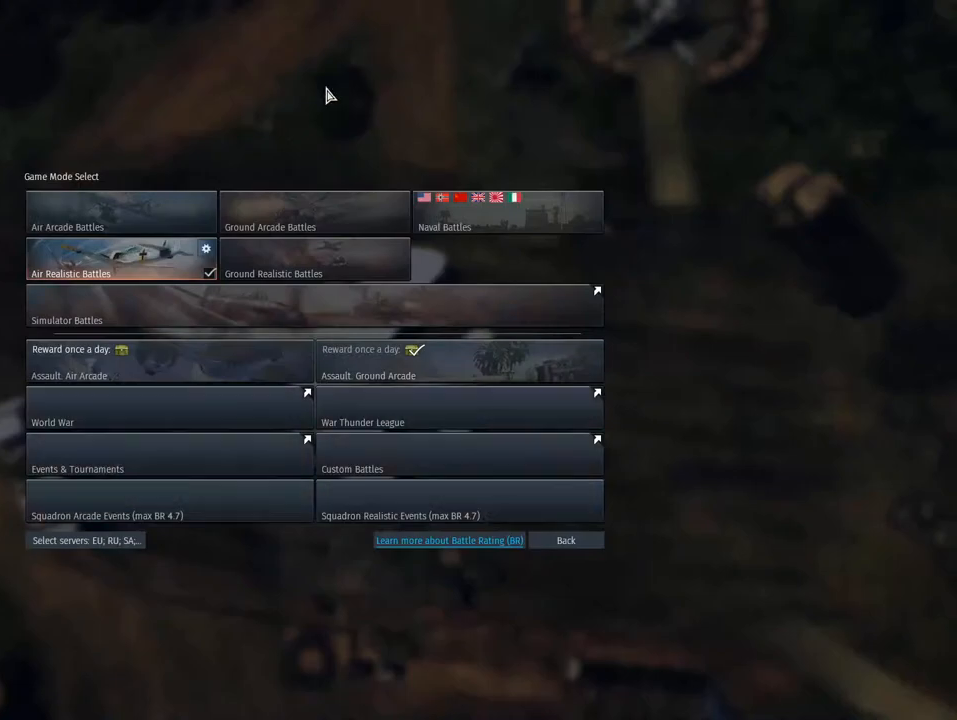
{"keys": [], "mouse": [], "mouse_move": "up-right", "events": []}
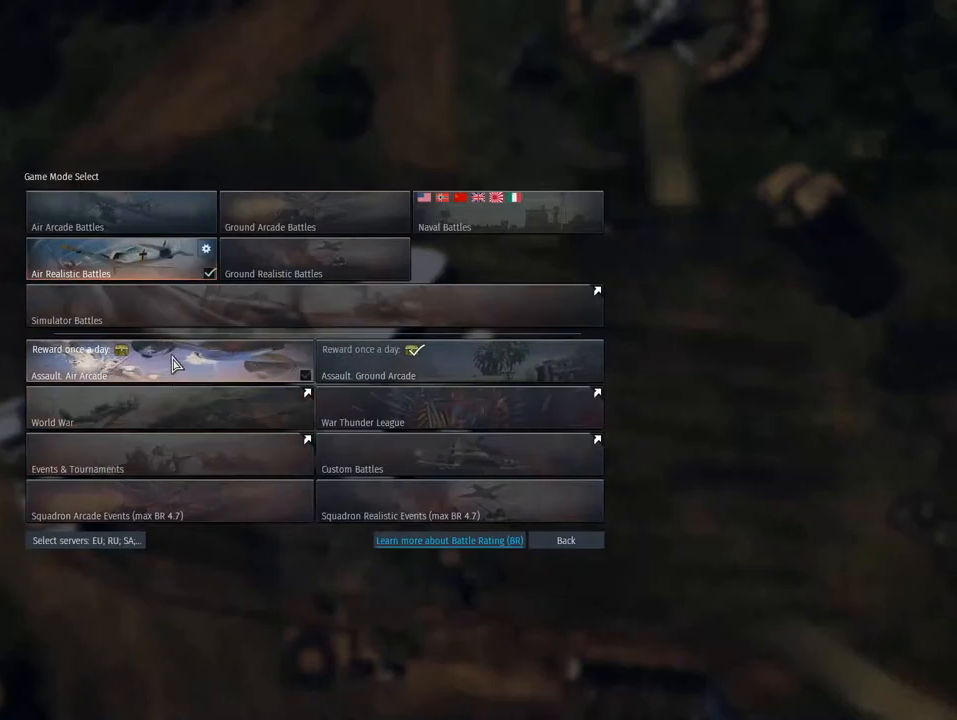
{"keys": [], "mouse": [], "mouse_move": "still", "events": []}
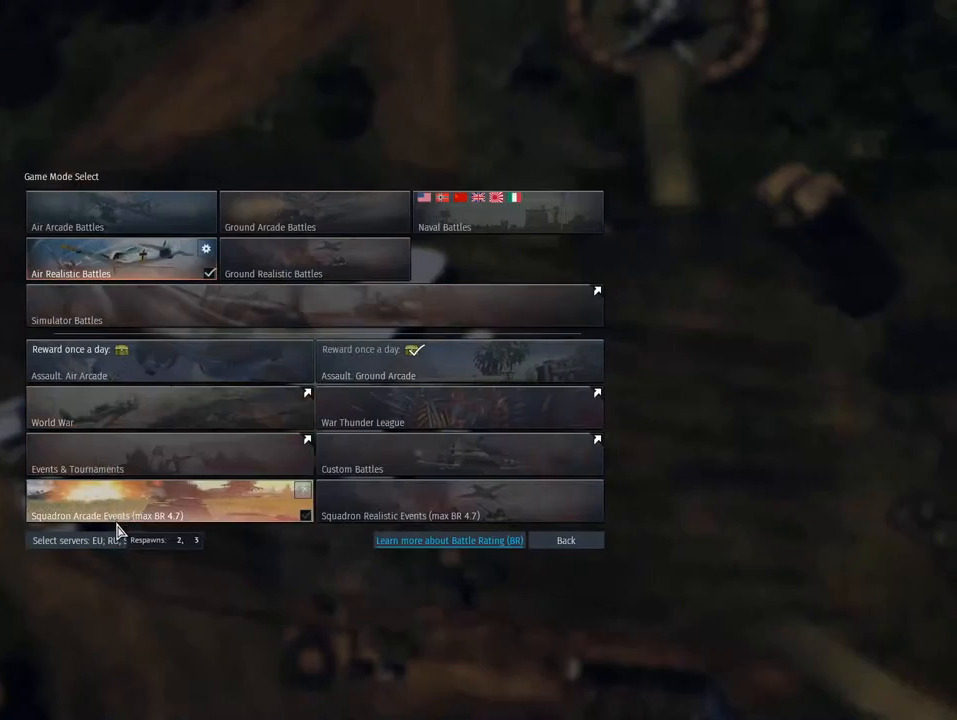
{"keys": [], "mouse": [], "mouse_move": "still", "events": [[234, "mouse_left", "down"], [367, "mouse_left", "up"]]}
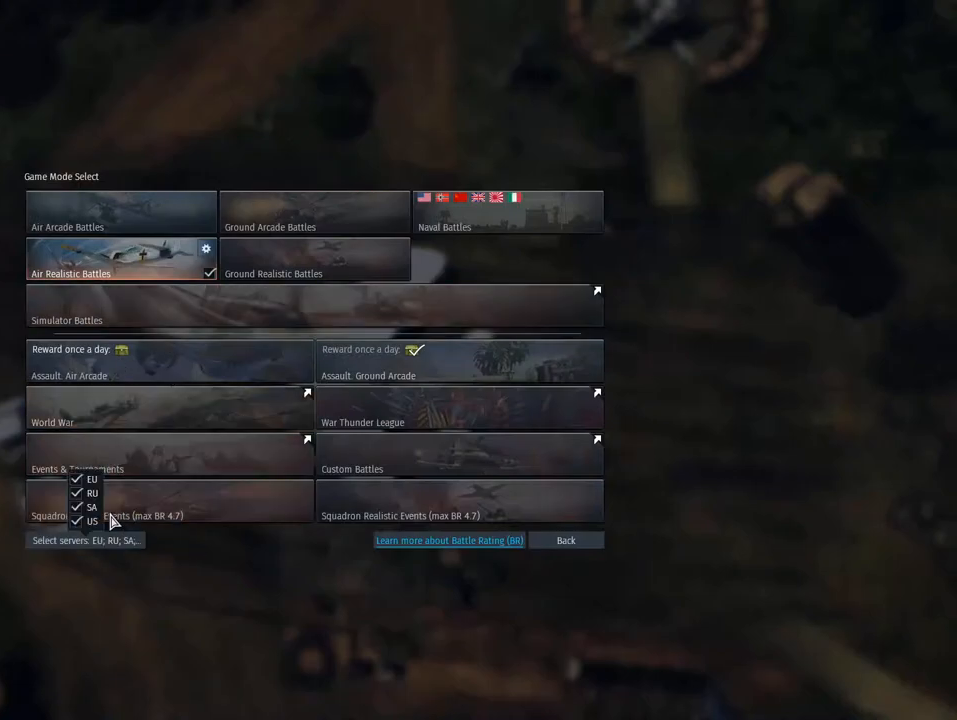
{"keys": [], "mouse": [], "mouse_move": "down-right", "events": []}
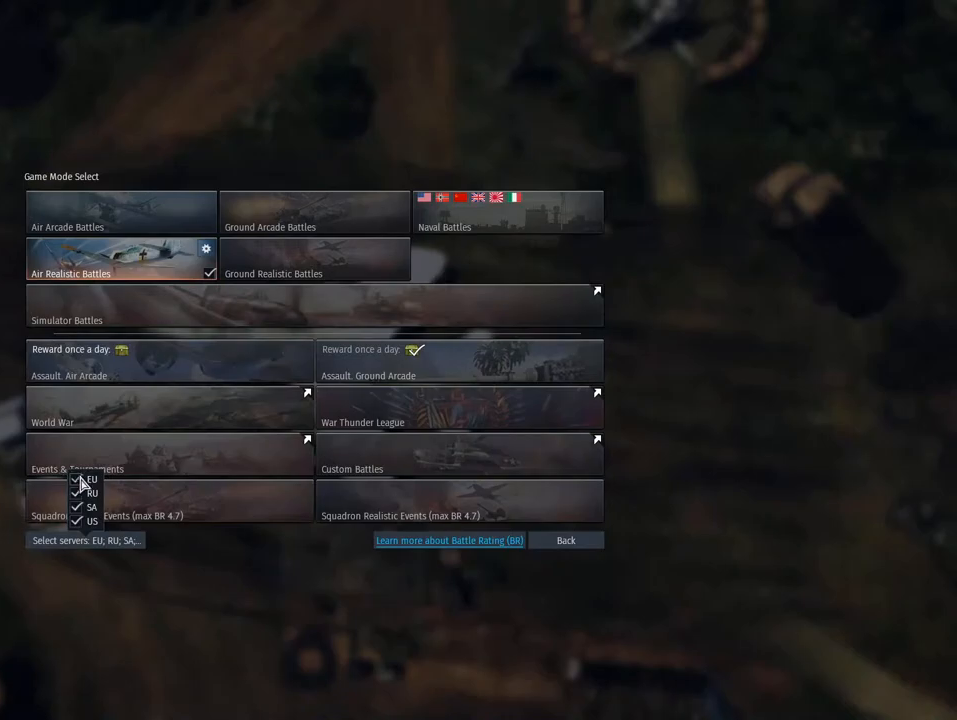
{"keys": [], "mouse": ["left"], "mouse_move": "still", "events": [[450, "mouse_left", "down"]]}
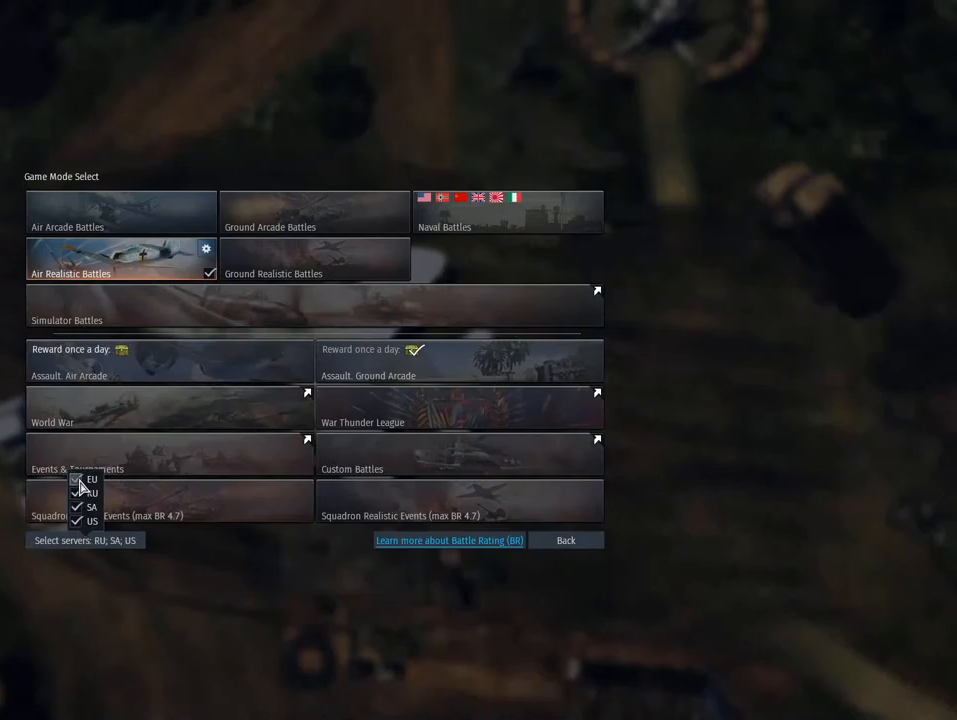
{"keys": [], "mouse": [], "mouse_move": "still", "events": [[83, "mouse_left", "up"]]}